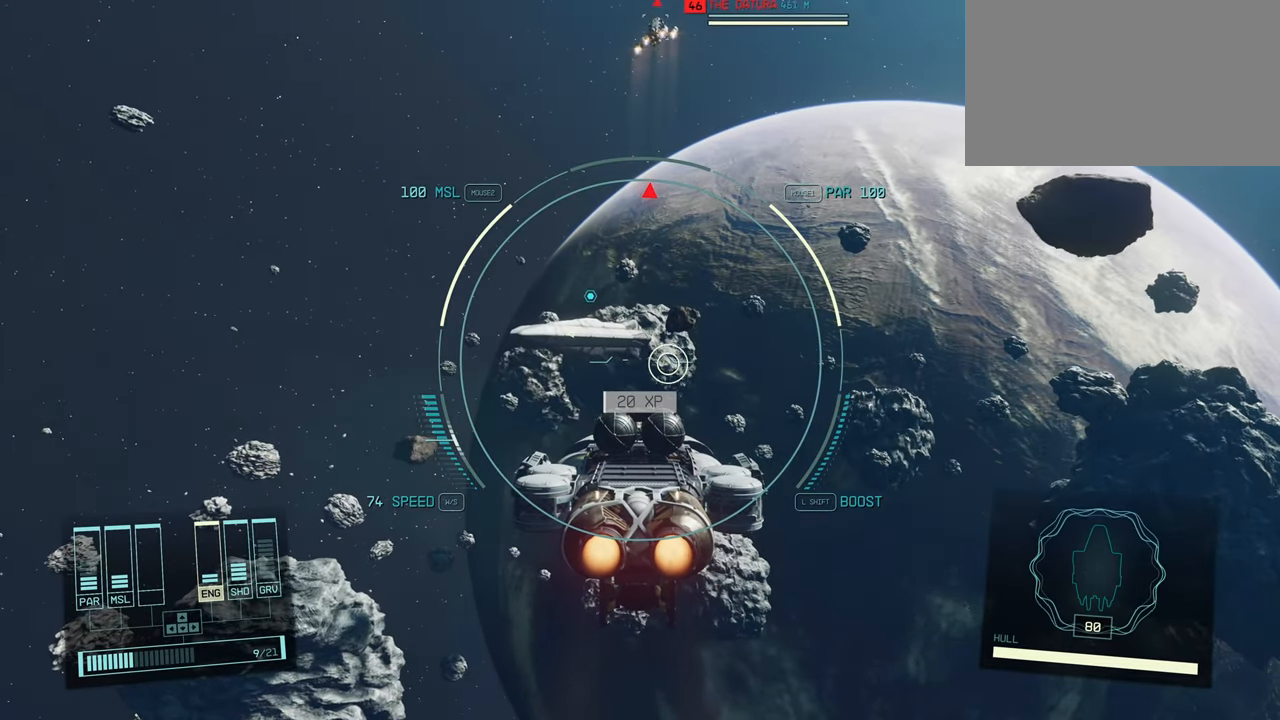
Gameplay with keyboard and mouse; each line is a JSON object with the keys and mouse buttons held at the frame after it. "events" lists presses ("down") and releases ("up") of "1", "2", "3", "4", "5", "a", "alt", "c", "caps_lock", "ctrl", "d", "e", "f", "g", "q", "r", "s", "shift", "space", "t", "tab", "v", "w", "x", "z", "mouse_left", "mouse_wheel" and "mouse_right" between this image and that frame as [ms after this image, input, new state], when the widget could be followed in between. "mouse_left", "mouse_wheel", "mouse_right" = the "left", "wheel", "right" buttons of the "mouse" list. No other keys are recorded. "wheel" means that the mouse wheel is clicked or scrolled. Not read: mouse_move.
{"keys": [], "mouse": [], "events": [[83, "e", "down"], [233, "e", "up"]]}
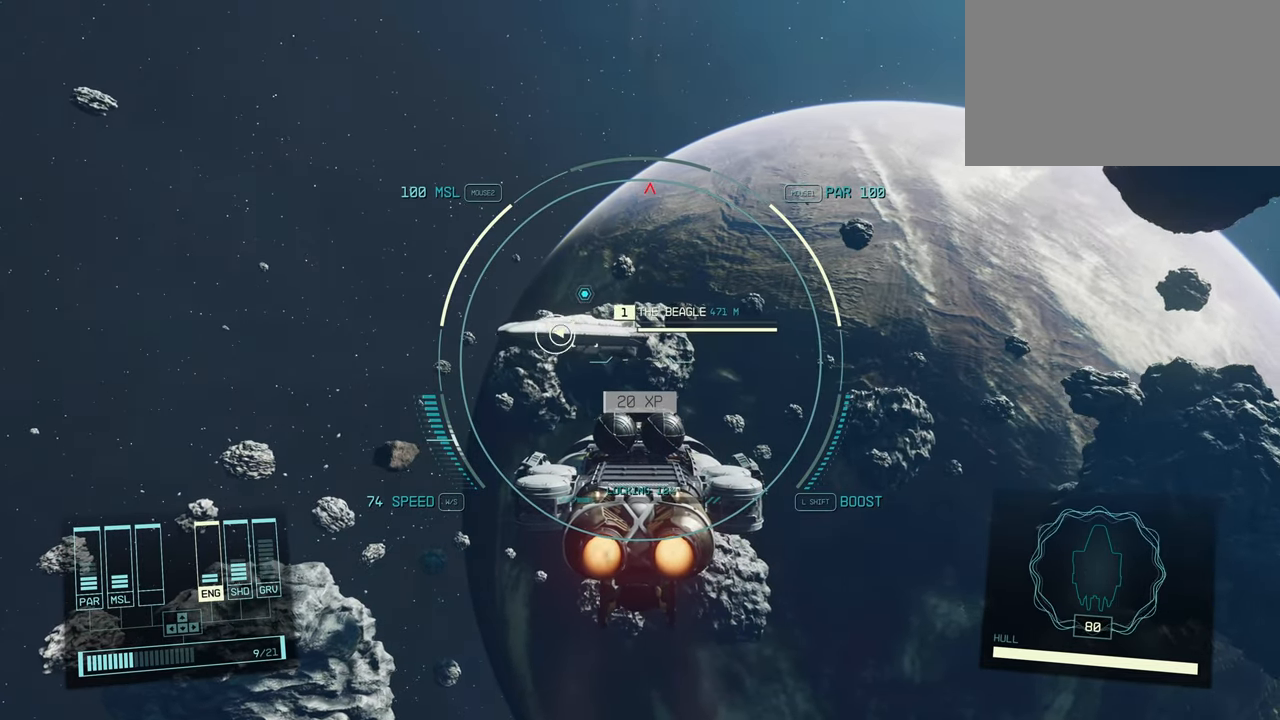
{"keys": ["e"], "mouse": [], "events": [[483, "e", "down"]]}
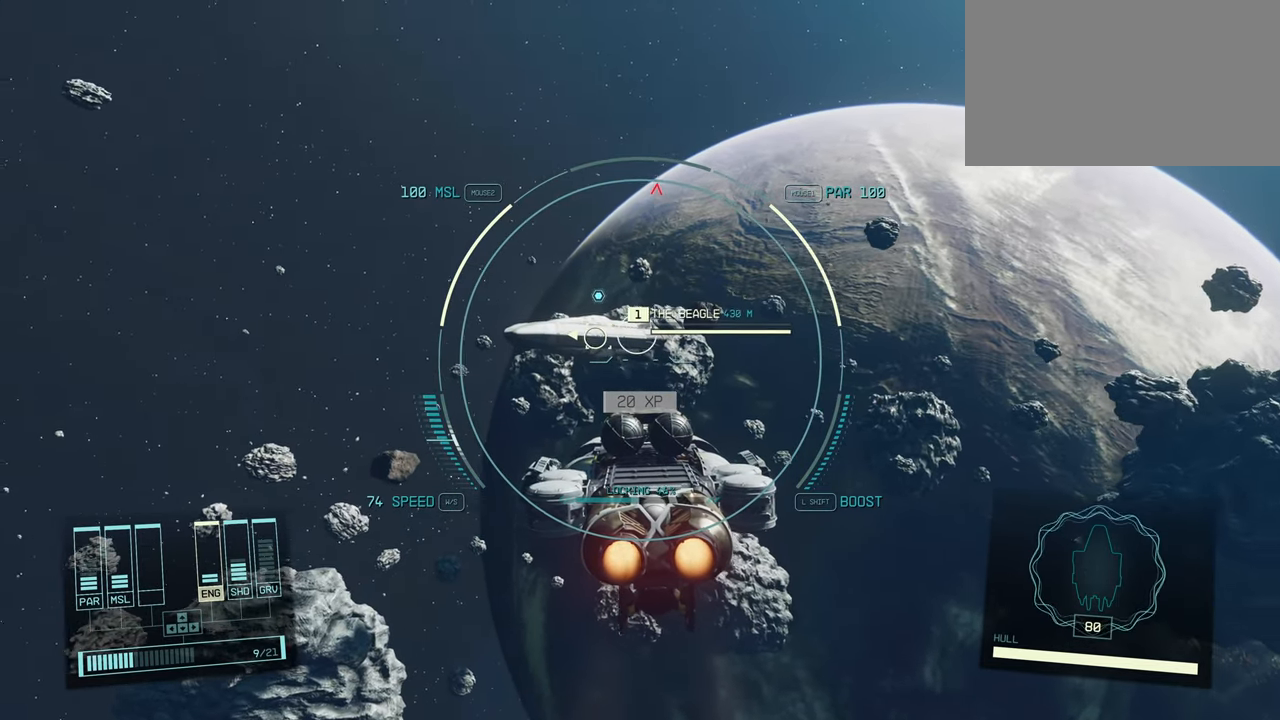
{"keys": [], "mouse": [], "events": [[117, "e", "up"]]}
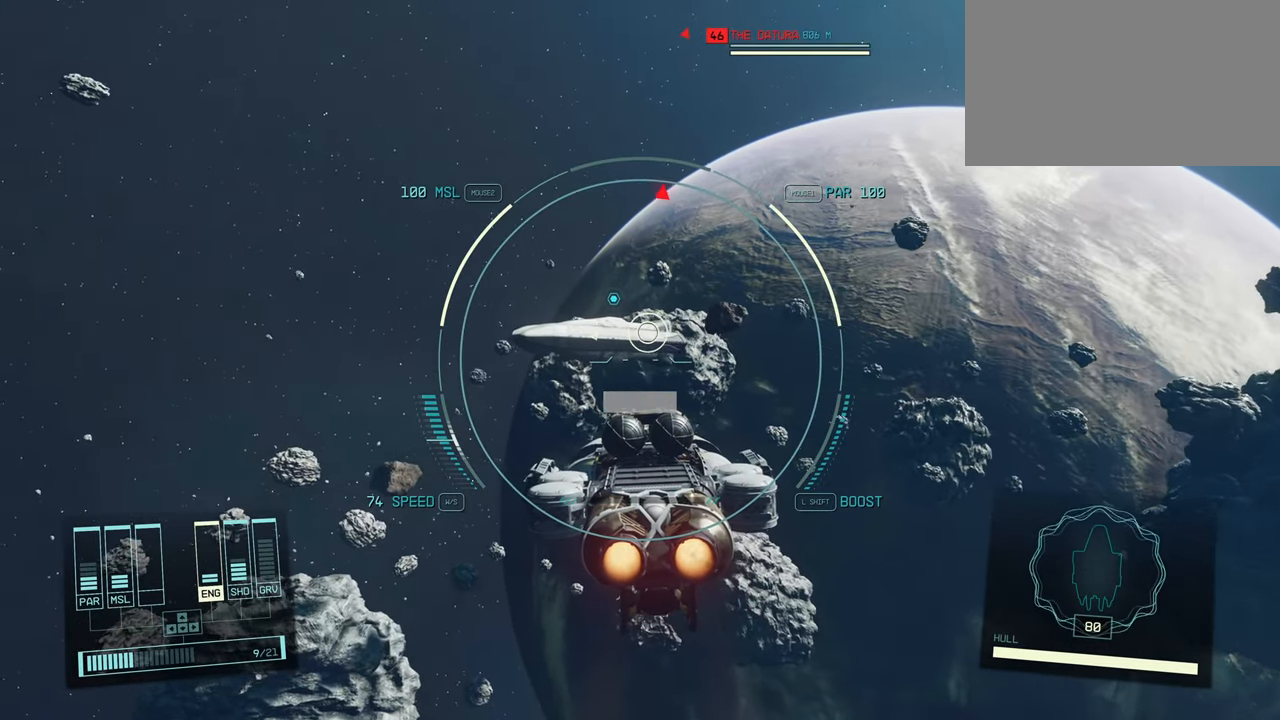
{"keys": [], "mouse": [], "events": [[17, "e", "down"], [150, "e", "up"]]}
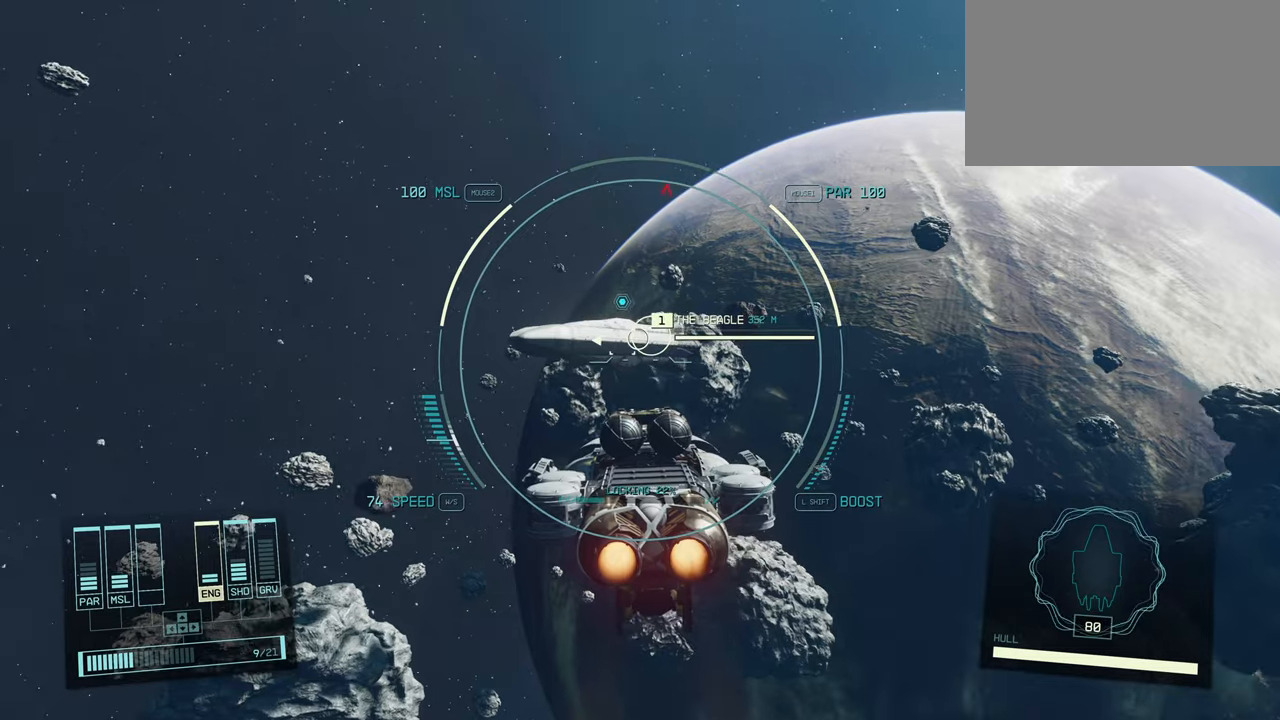
{"keys": [], "mouse": [], "events": [[317, "e", "down"], [450, "e", "up"]]}
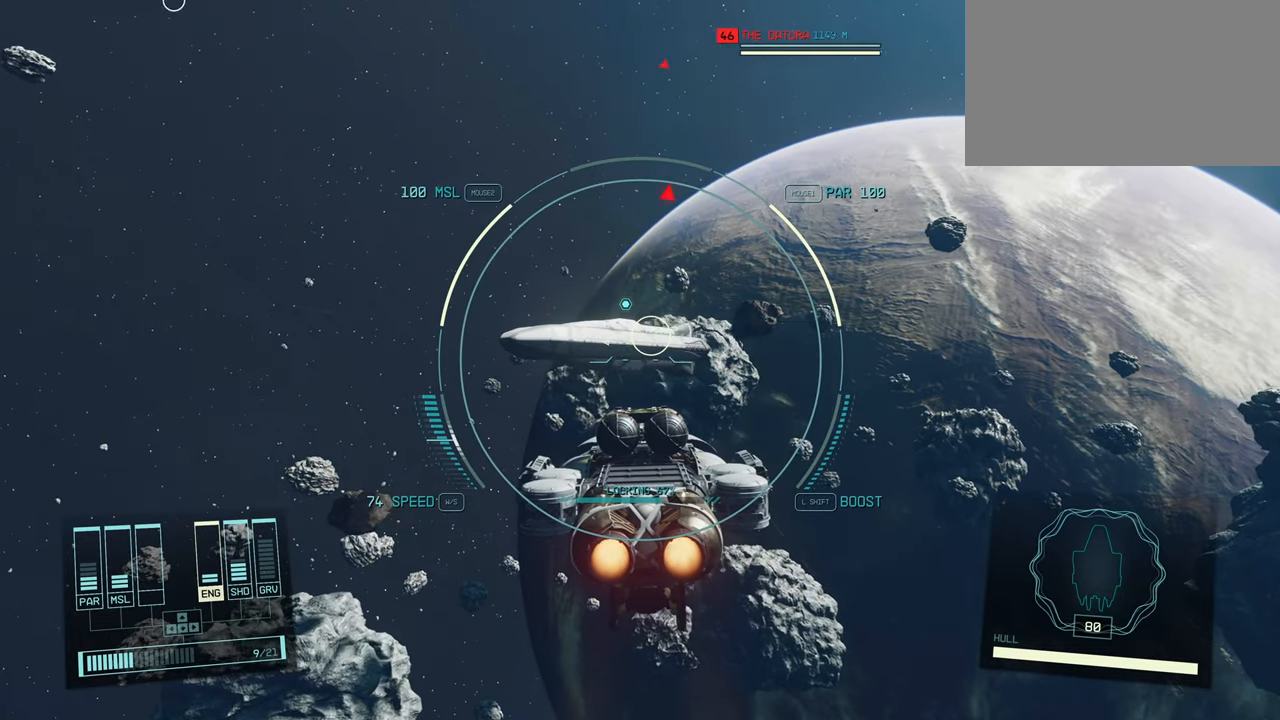
{"keys": [], "mouse": [], "events": []}
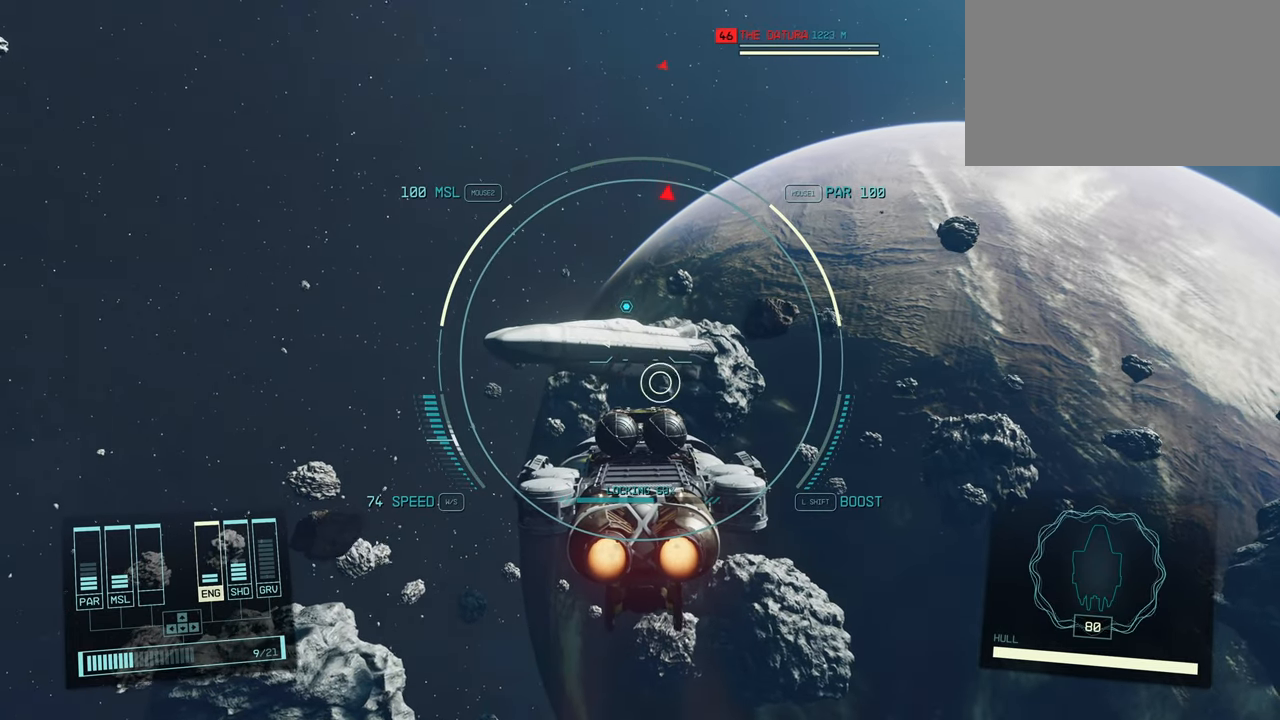
{"keys": [], "mouse": [], "events": [[34, "e", "down"], [167, "e", "up"]]}
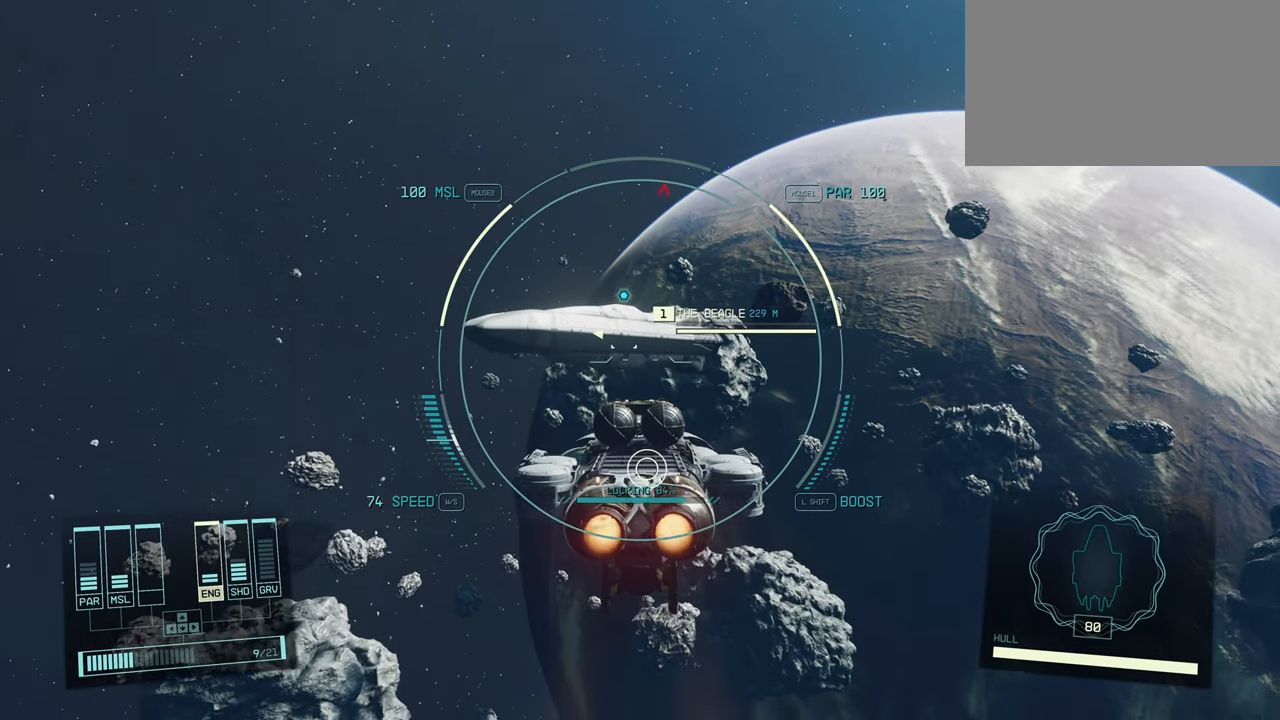
{"keys": [], "mouse": [], "events": []}
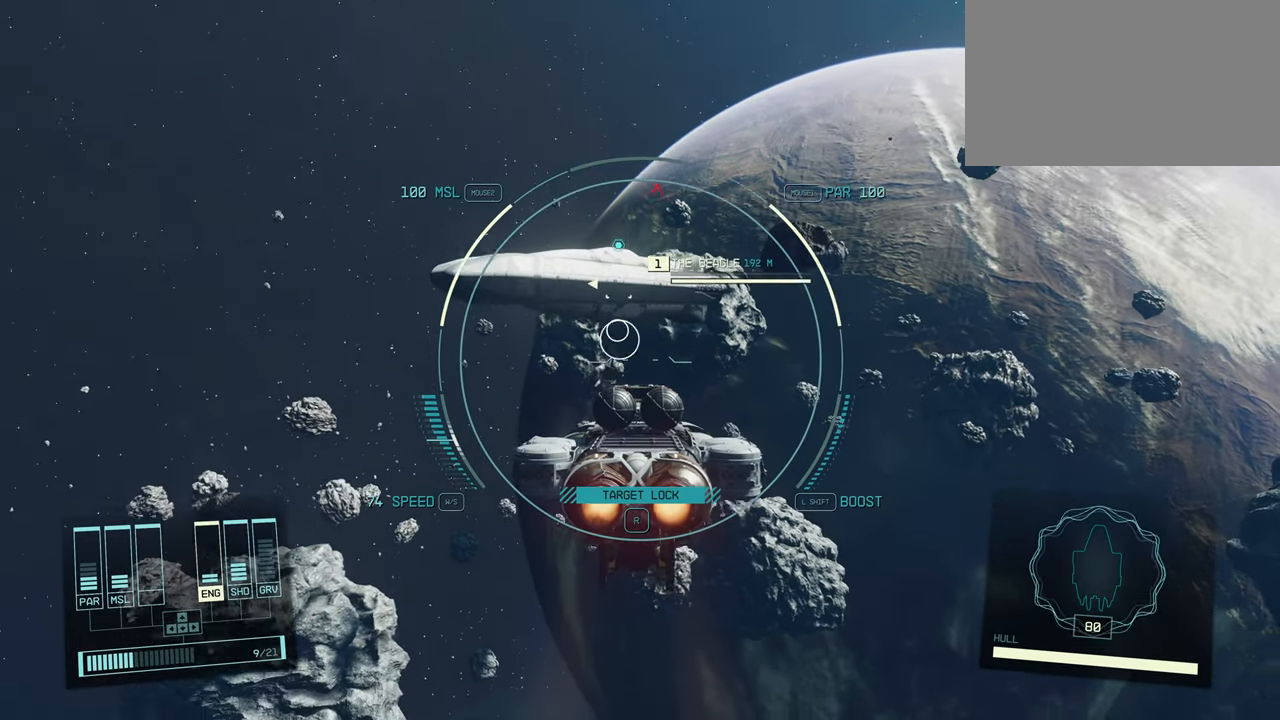
{"keys": [], "mouse": [], "events": []}
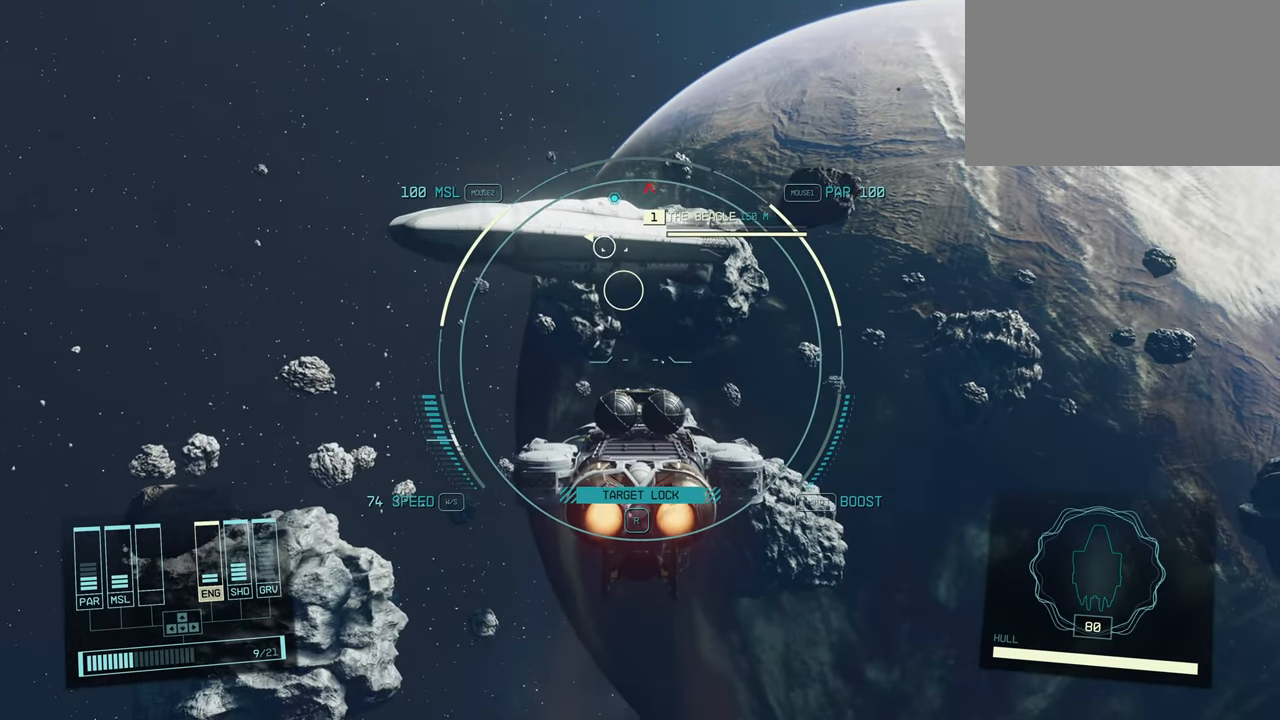
{"keys": [], "mouse": [], "events": []}
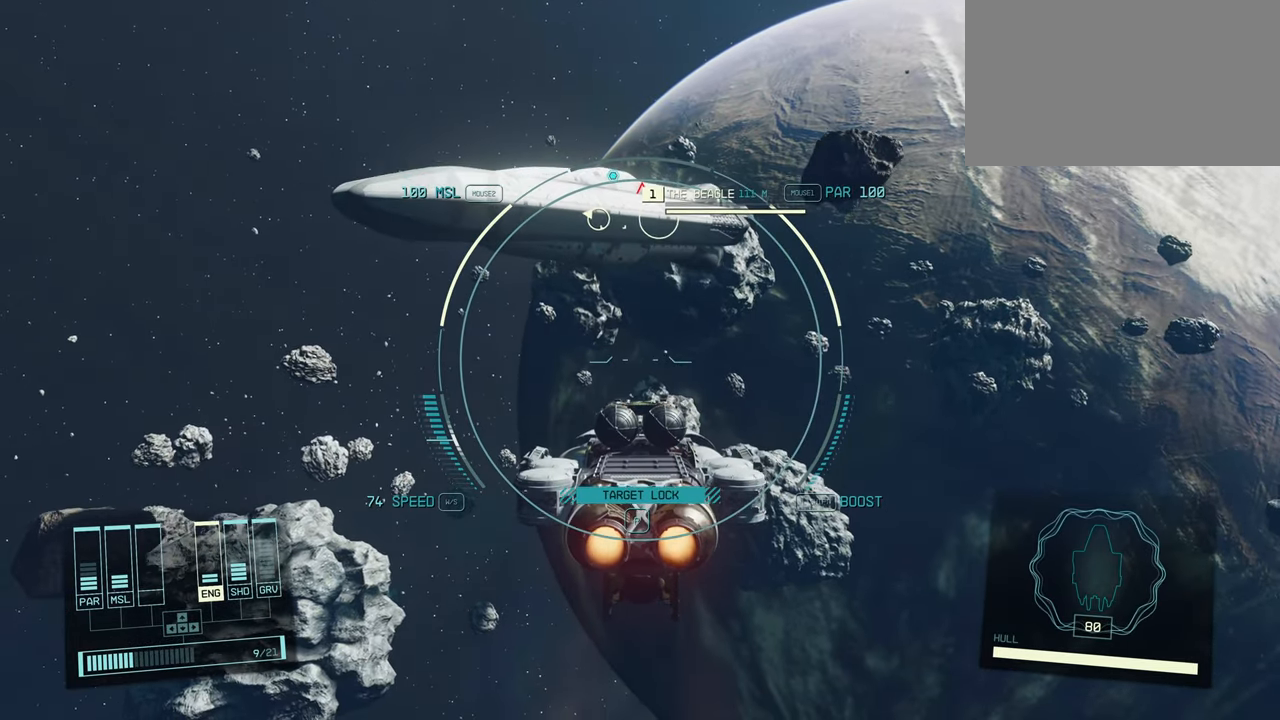
{"keys": [], "mouse": [], "events": [[167, "e", "down"], [267, "e", "up"]]}
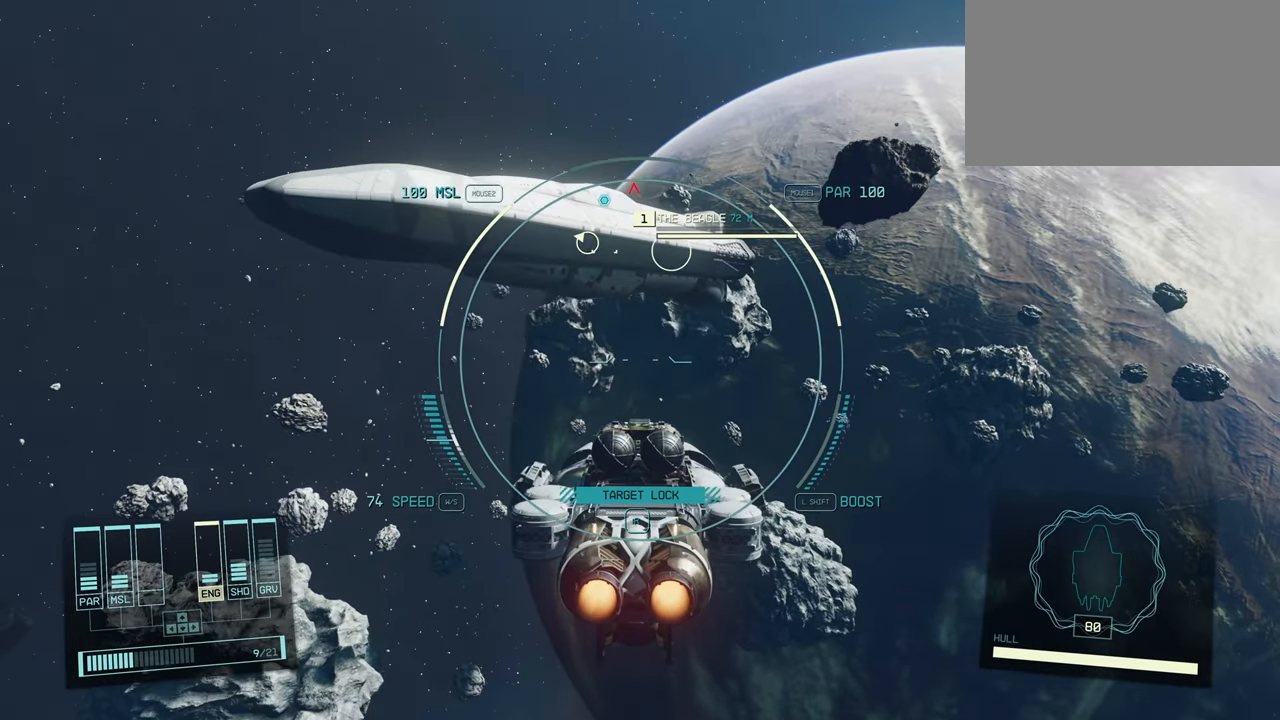
{"keys": ["alt", "s"], "mouse": [], "events": [[34, "alt", "down"], [134, "s", "down"], [150, "s", "up"], [250, "s", "down"], [350, "s", "up"], [434, "s", "down"]]}
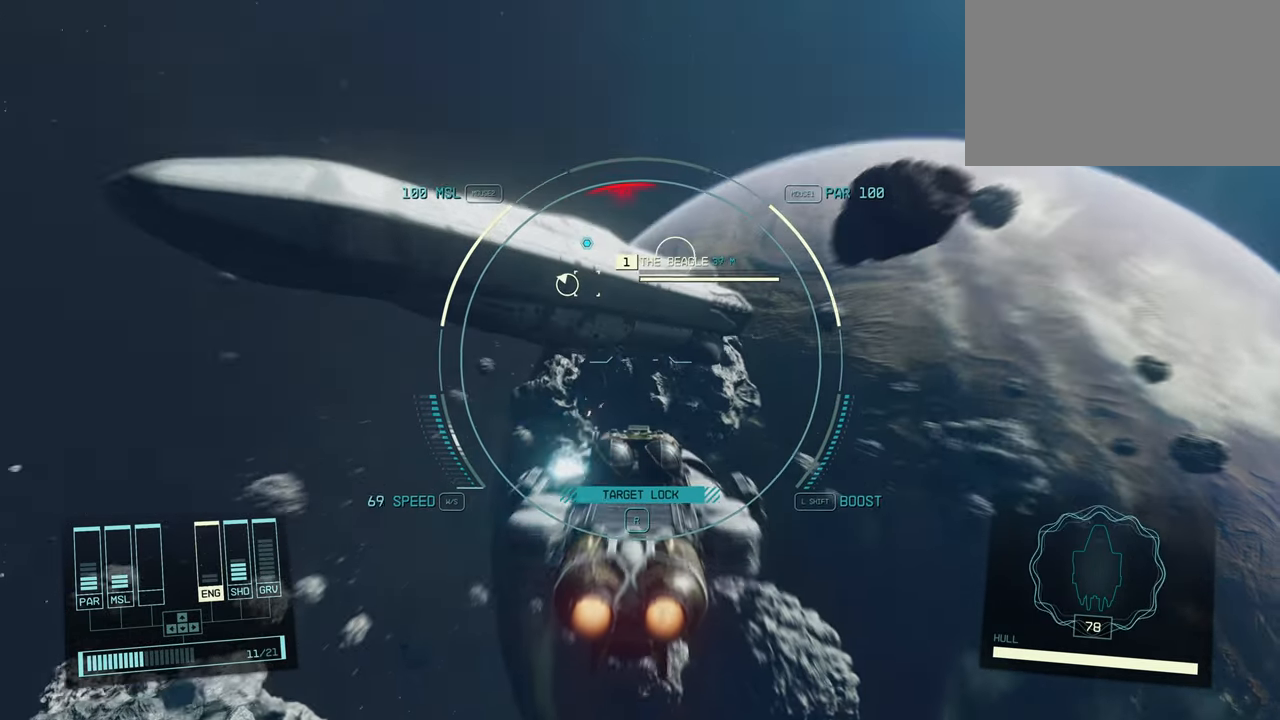
{"keys": [], "mouse": [], "events": [[150, "s", "up"], [250, "s", "down"], [334, "s", "up"], [384, "alt", "up"]]}